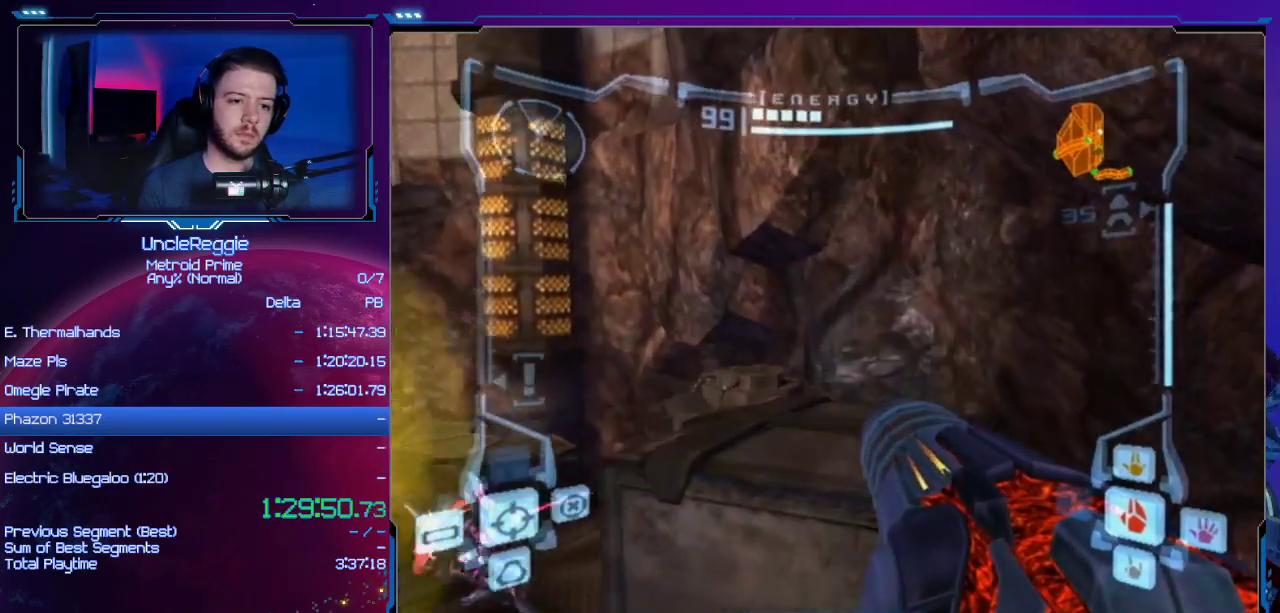
Gameplay with a controller (Nintendo layout); each line is a JSON object with the inputs held at the frame after it. "events" lists button and stick changes between this image and that frame as [ms after this image, input, new state], when the widget could be followed in between. Not read: L3 R3.
{"buttons": ["L1"], "left_stick": "down", "right_stick": "center", "events": [[451, "L1", "down"], [484, "left_stick", "down"]]}
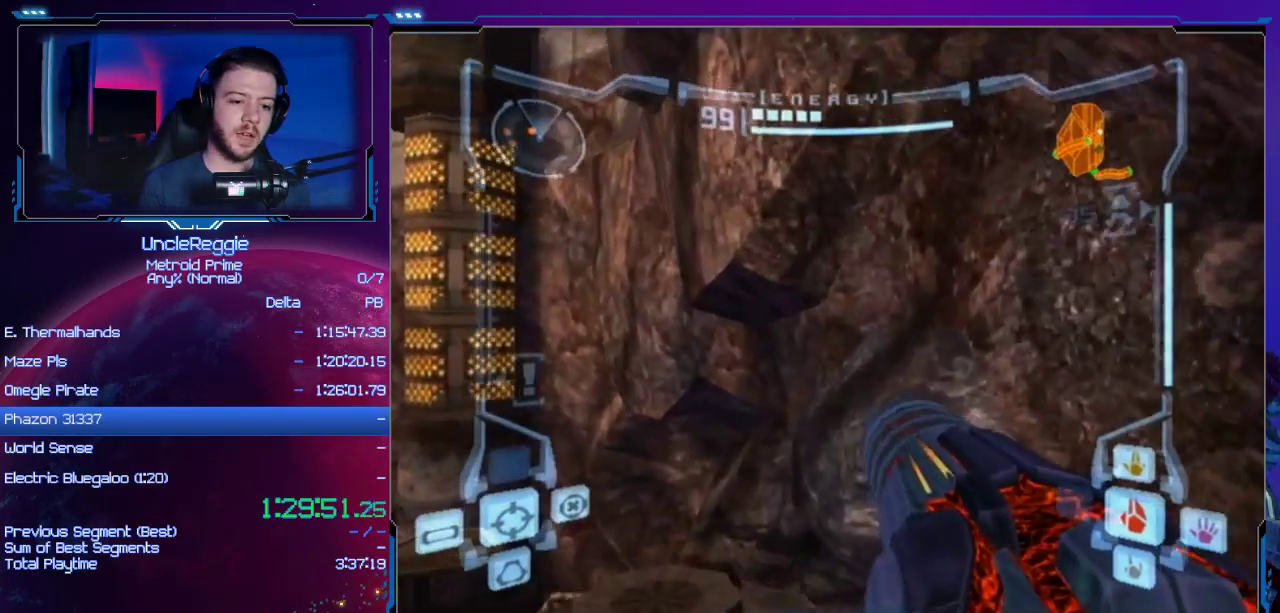
{"buttons": ["L1"], "left_stick": "down", "right_stick": "center", "events": [[33, "B", "down"], [117, "B", "up"]]}
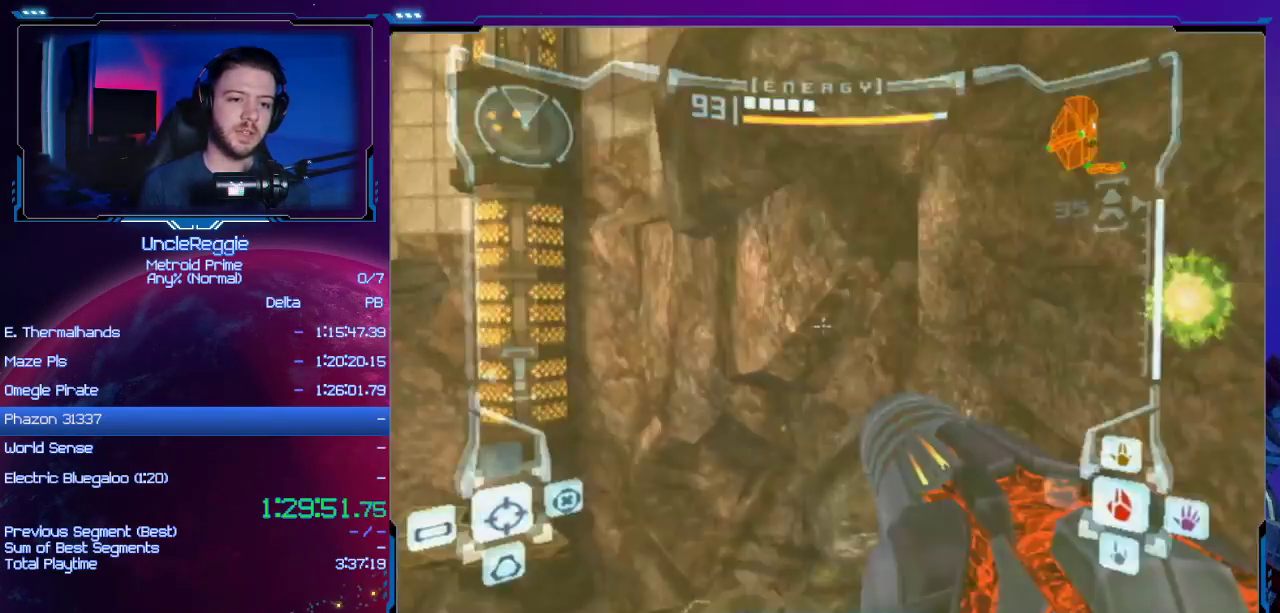
{"buttons": ["L1"], "left_stick": "down", "right_stick": "center", "events": [[184, "B", "down"], [301, "B", "up"]]}
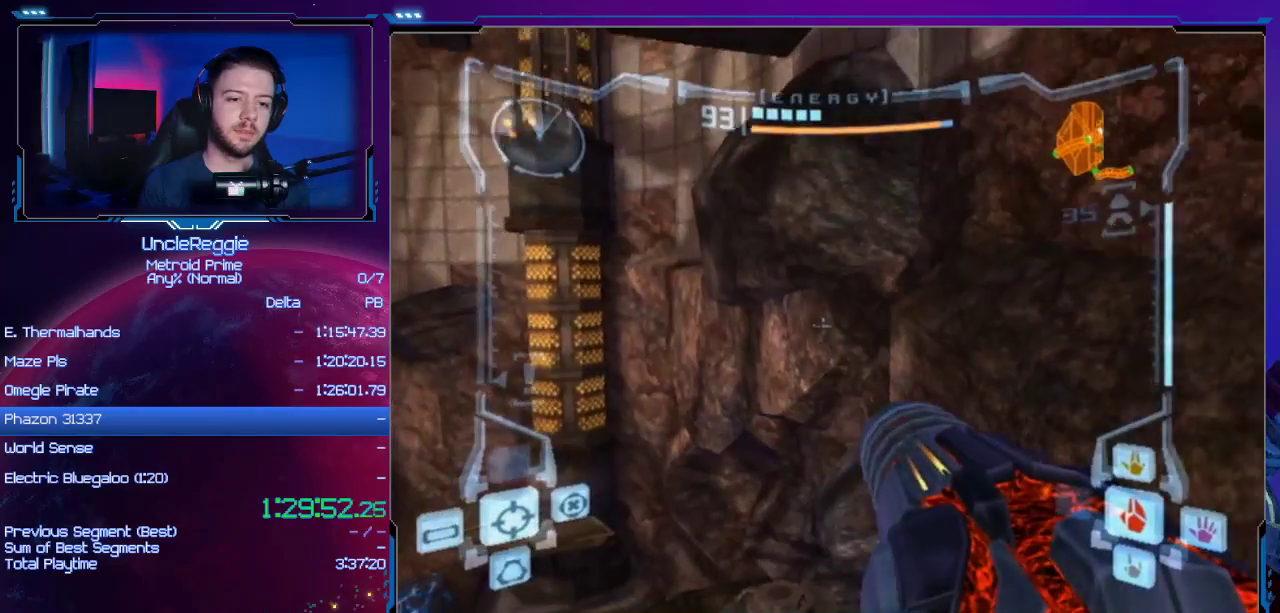
{"buttons": ["L1"], "left_stick": "down", "right_stick": "center", "events": []}
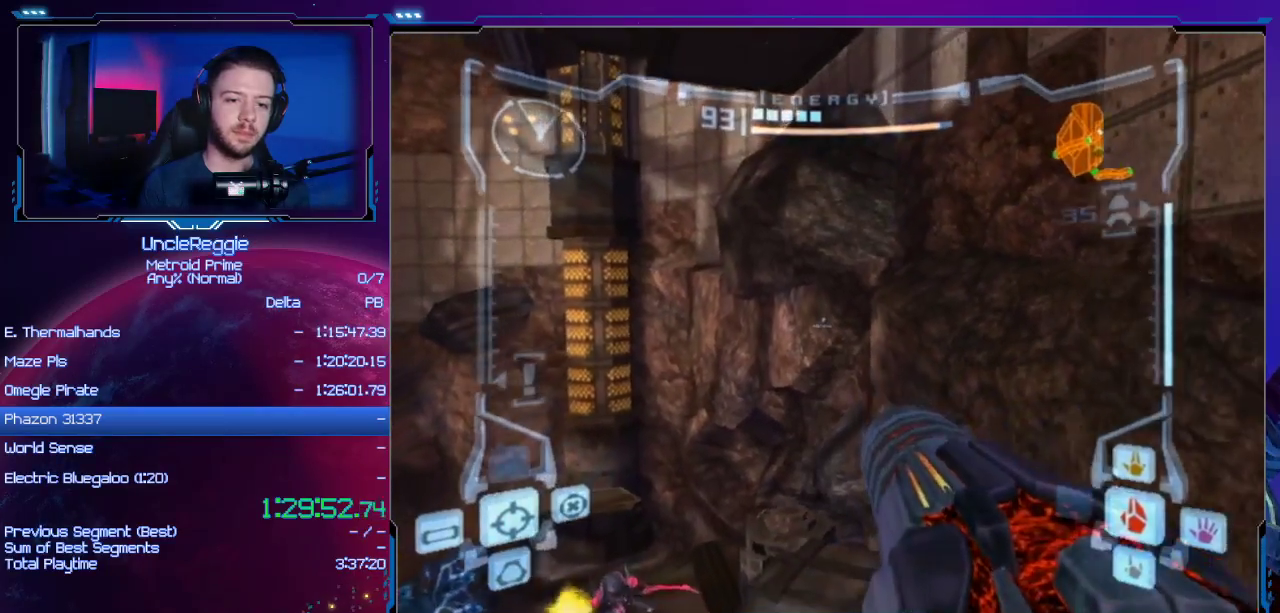
{"buttons": [], "left_stick": "center", "right_stick": "center", "events": [[267, "left_stick", "down-right"], [367, "L1", "up"], [367, "left_stick", "right"], [501, "left_stick", "center"]]}
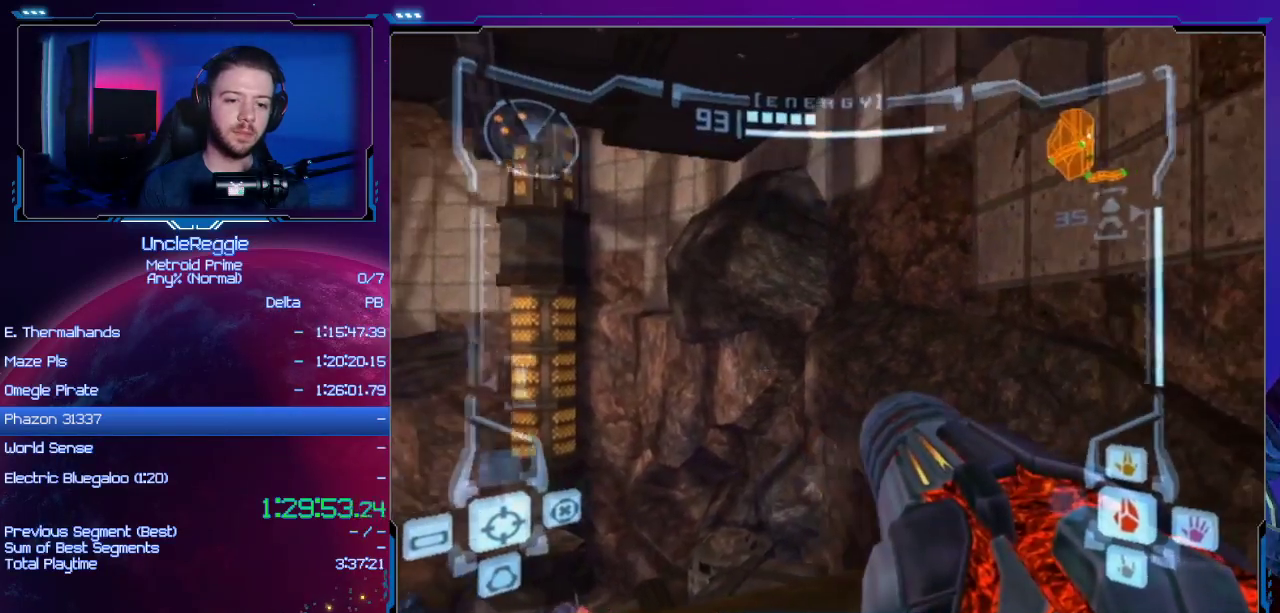
{"buttons": ["B", "L1"], "left_stick": "up-right", "right_stick": "center", "events": [[83, "L1", "down"], [117, "left_stick", "up-right"], [400, "B", "down"]]}
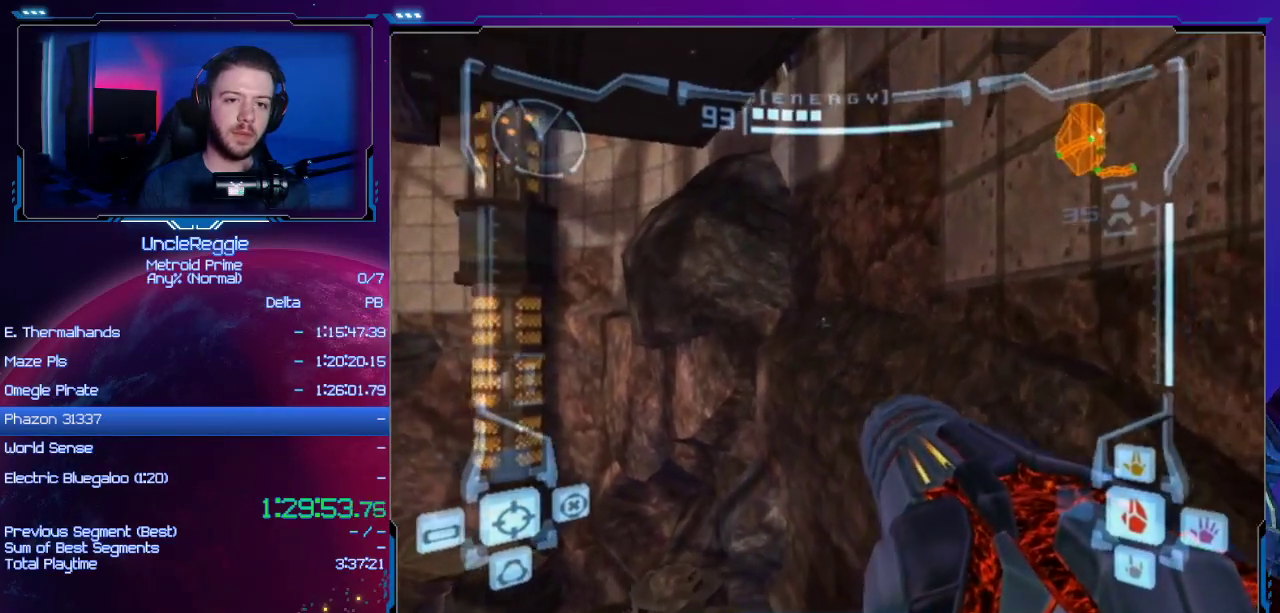
{"buttons": ["B", "L1"], "left_stick": "up-right", "right_stick": "center", "events": [[50, "B", "up"], [484, "B", "down"]]}
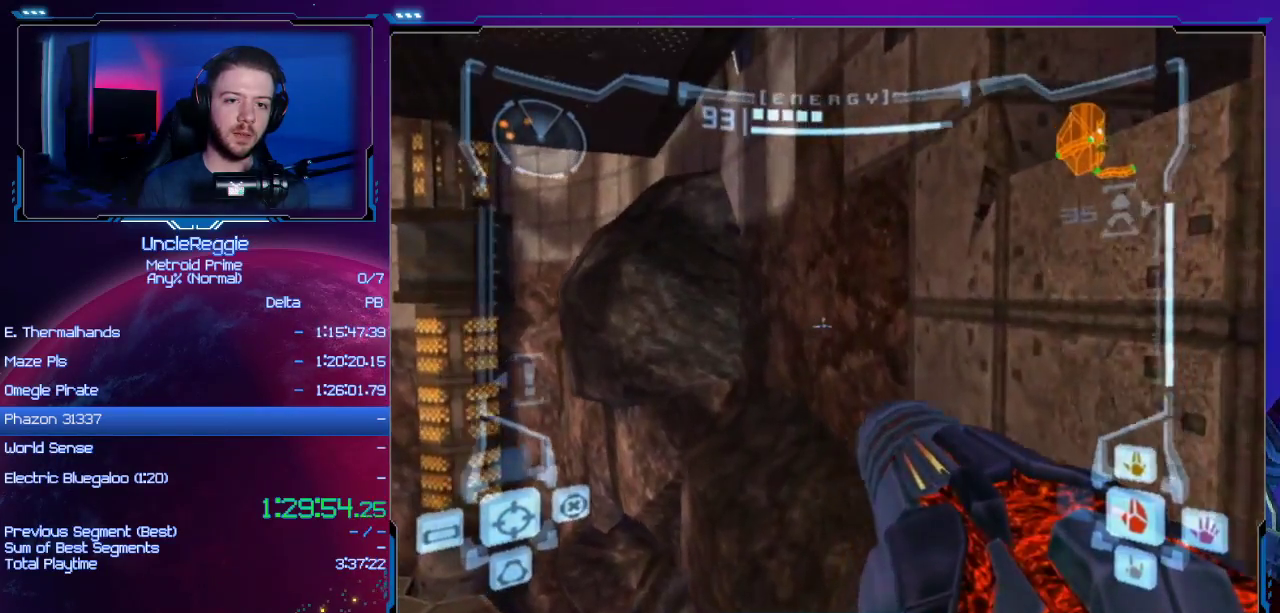
{"buttons": ["L1"], "left_stick": "right", "right_stick": "center", "events": [[200, "B", "up"], [434, "left_stick", "right"]]}
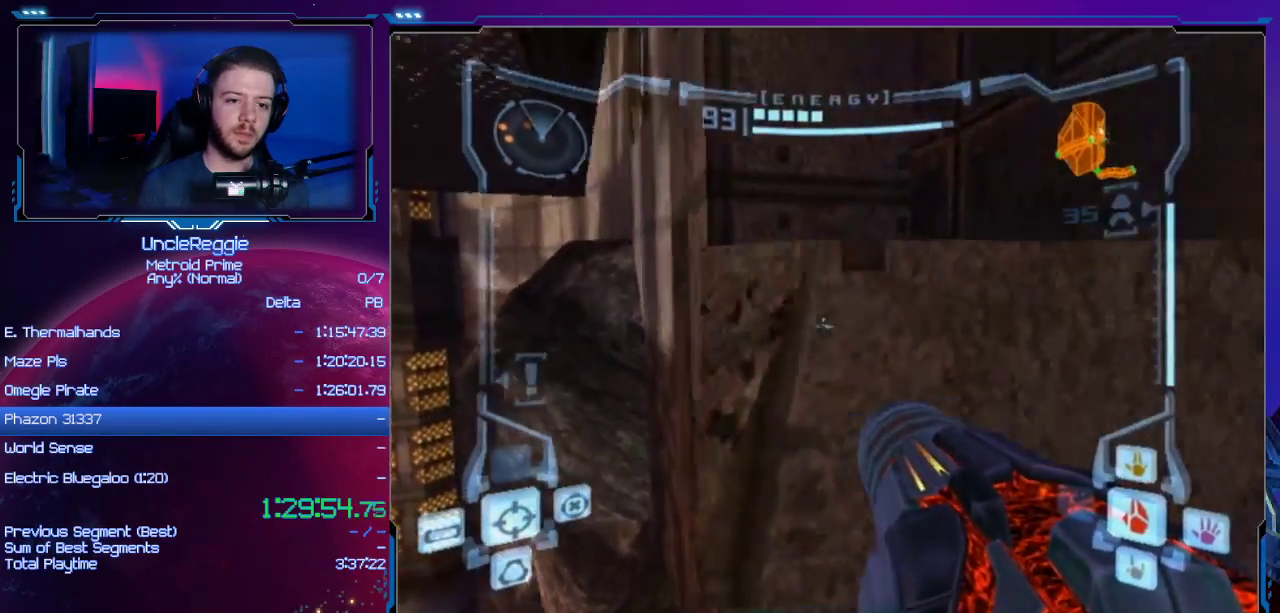
{"buttons": ["L1"], "left_stick": "left", "right_stick": "center", "events": [[84, "left_stick", "center"], [184, "left_stick", "left"], [267, "B", "down"], [451, "B", "up"]]}
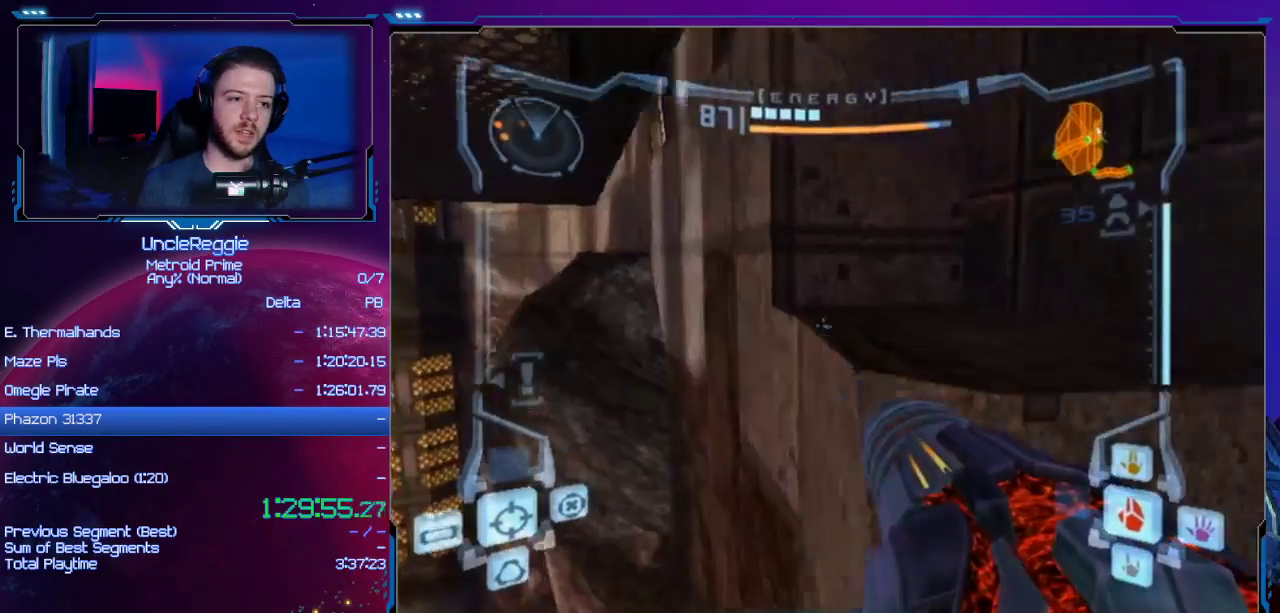
{"buttons": ["L1"], "left_stick": "up-left", "right_stick": "center", "events": [[200, "left_stick", "center"], [334, "B", "down"], [434, "left_stick", "up-left"], [467, "B", "up"]]}
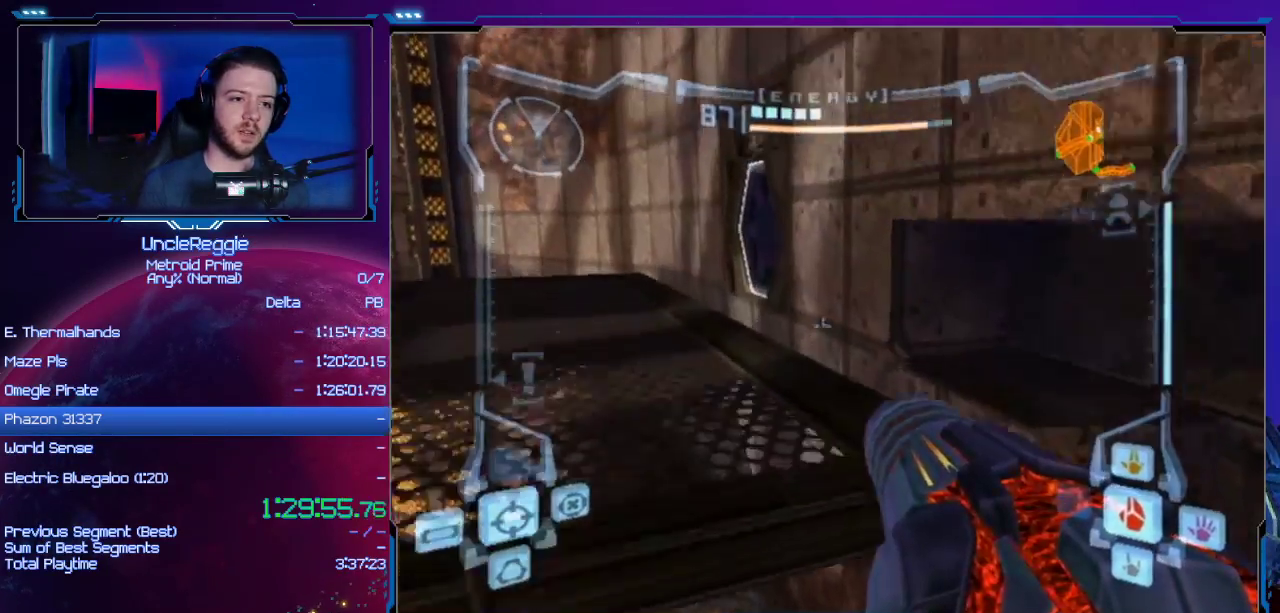
{"buttons": [], "left_stick": "right", "right_stick": "center", "events": [[50, "right_stick", "down"], [151, "right_stick", "center"], [217, "L1", "up"], [334, "left_stick", "up-right"], [501, "left_stick", "right"]]}
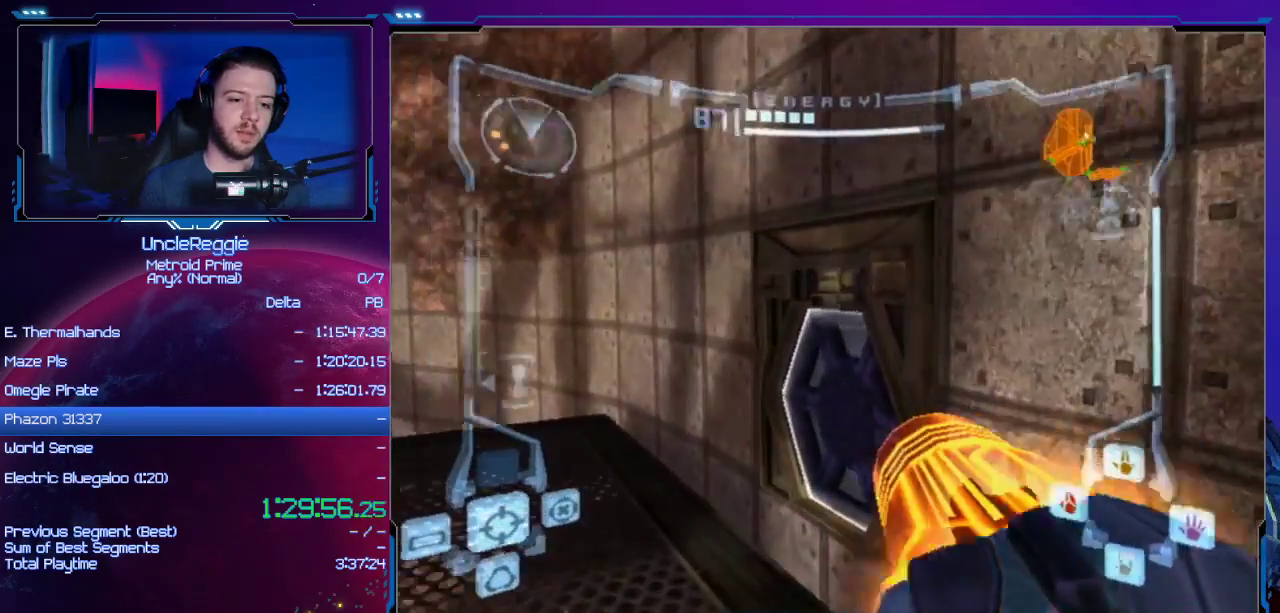
{"buttons": ["L1"], "left_stick": "left", "right_stick": "center", "events": [[400, "L1", "down"], [434, "left_stick", "left"]]}
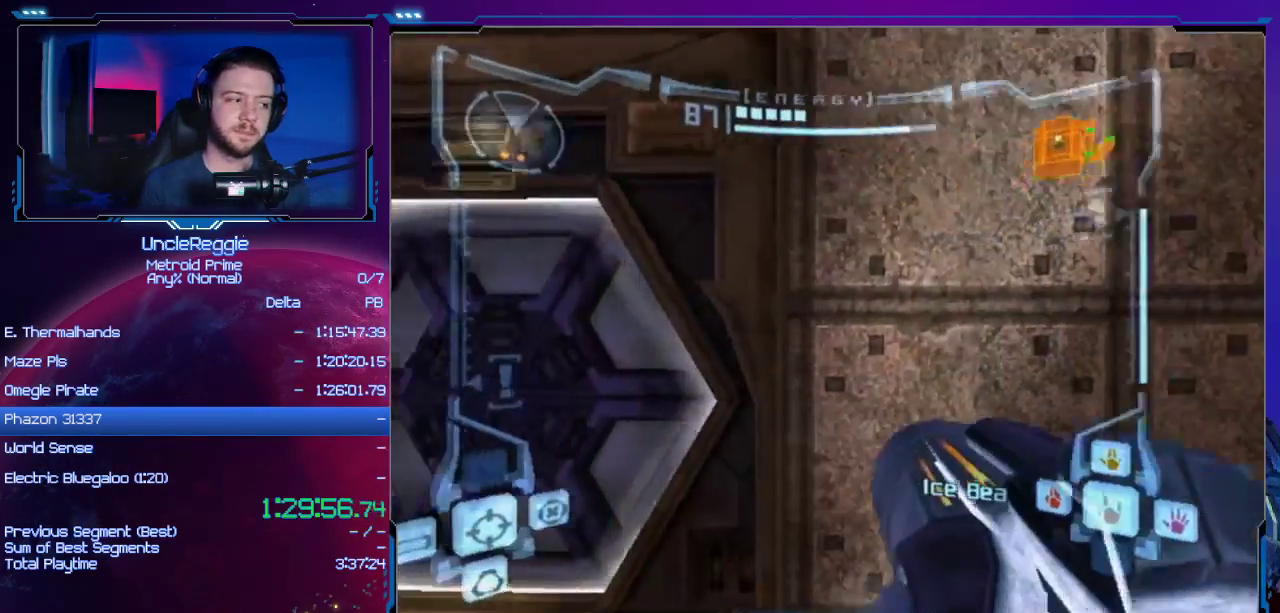
{"buttons": [], "left_stick": "up-right", "right_stick": "center", "events": [[184, "A", "down"], [267, "left_stick", "center"], [334, "A", "up"], [334, "L1", "up"], [434, "left_stick", "up-right"]]}
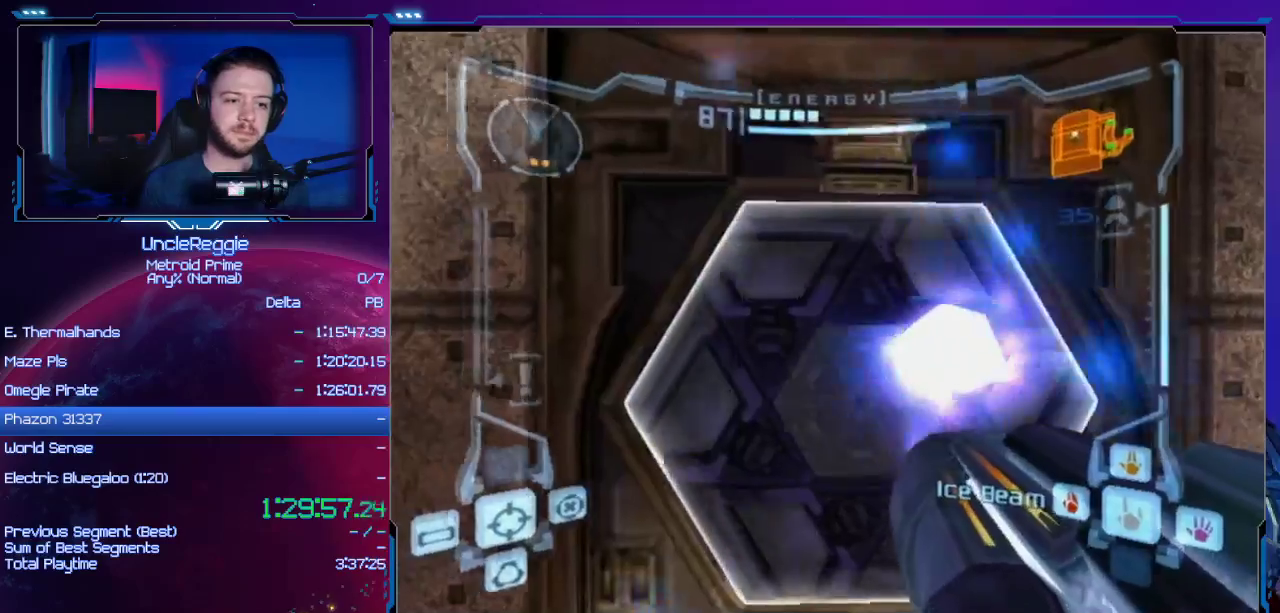
{"buttons": [], "left_stick": "up", "right_stick": "center", "events": [[17, "left_stick", "up"], [334, "X", "down"], [450, "X", "up"]]}
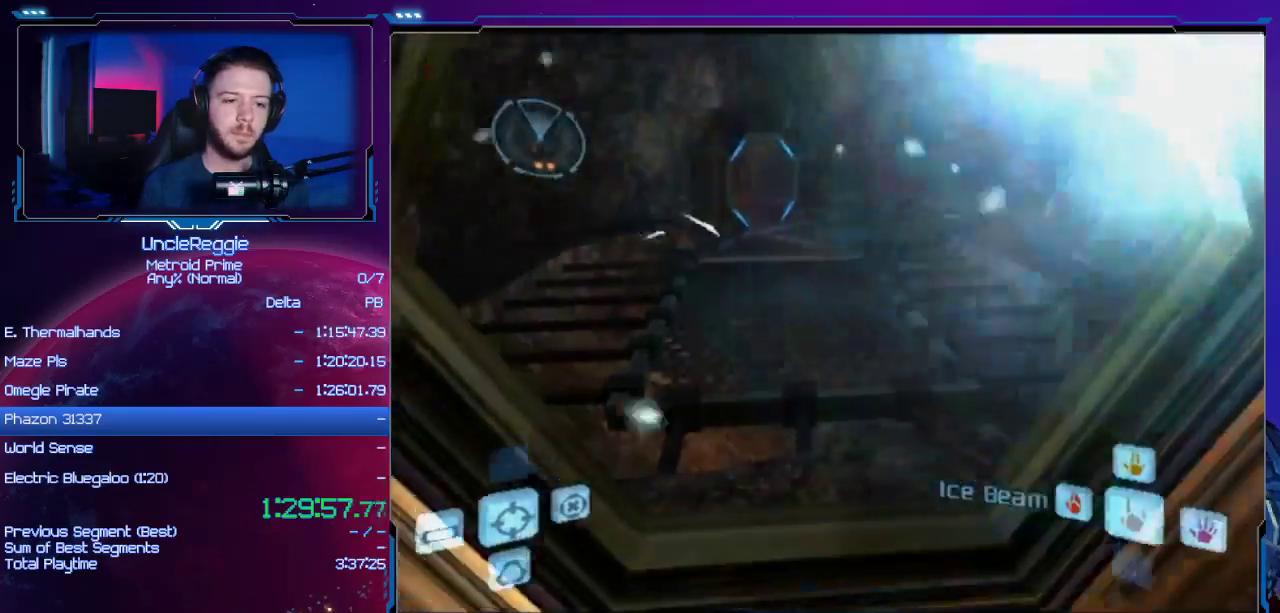
{"buttons": ["B"], "left_stick": "up", "right_stick": "center", "events": [[117, "B", "down"]]}
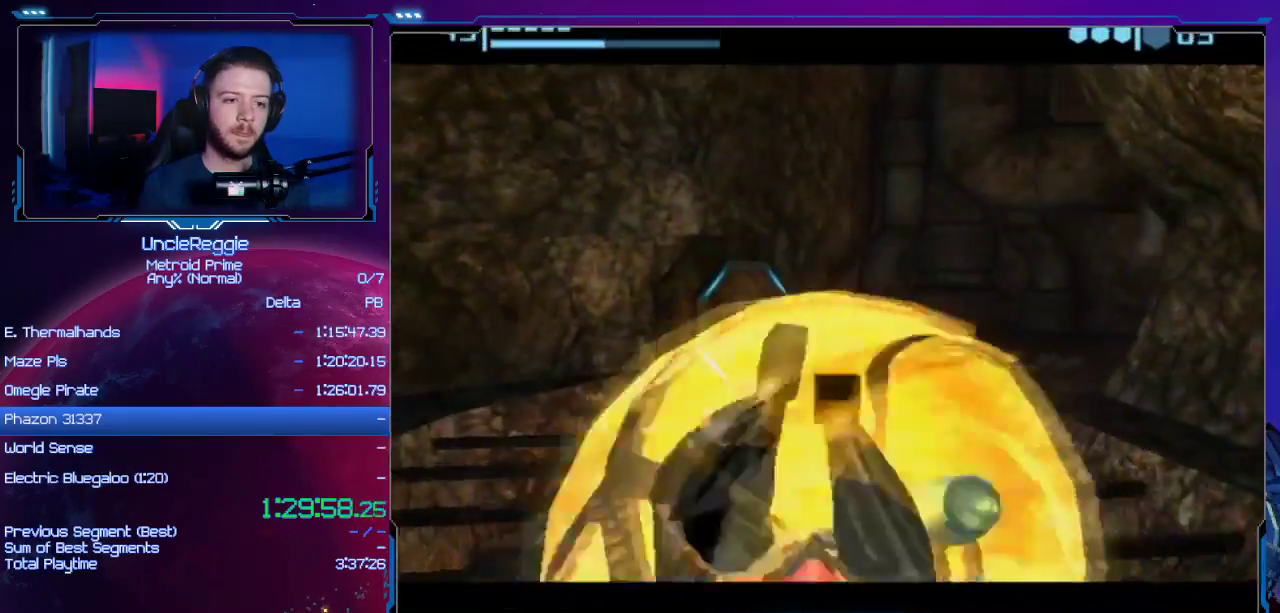
{"buttons": ["B"], "left_stick": "up-left", "right_stick": "center", "events": [[267, "left_stick", "up-left"]]}
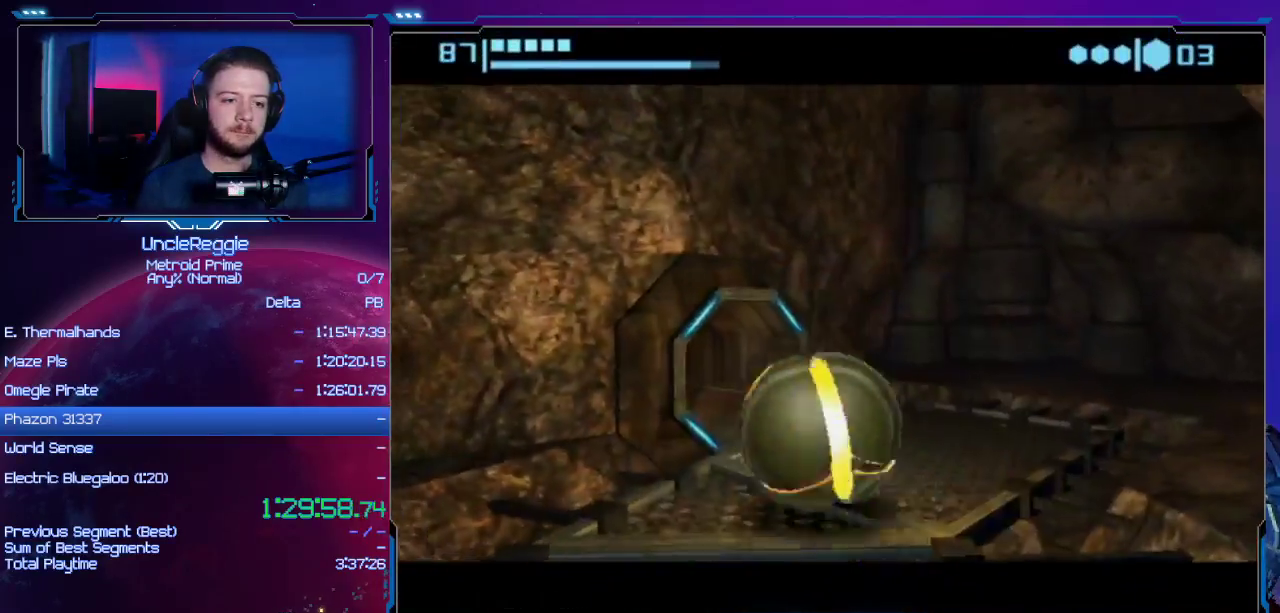
{"buttons": ["B"], "left_stick": "up-left", "right_stick": "center", "events": []}
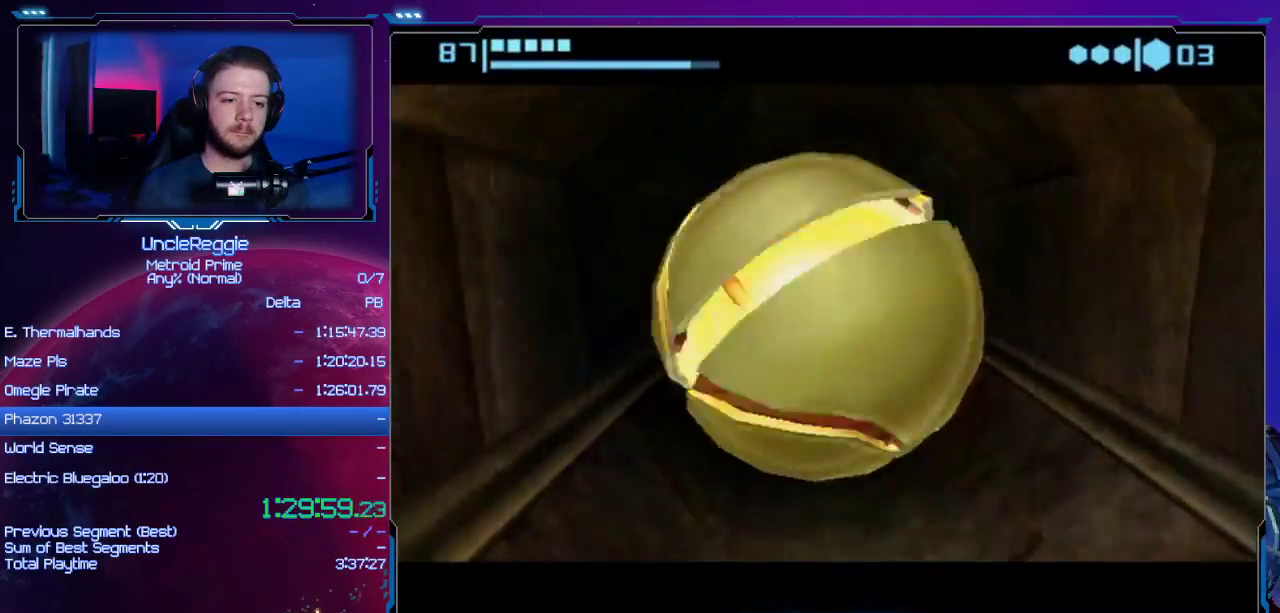
{"buttons": ["B"], "left_stick": "center", "right_stick": "center", "events": [[34, "B", "up"], [67, "left_stick", "center"], [250, "B", "down"]]}
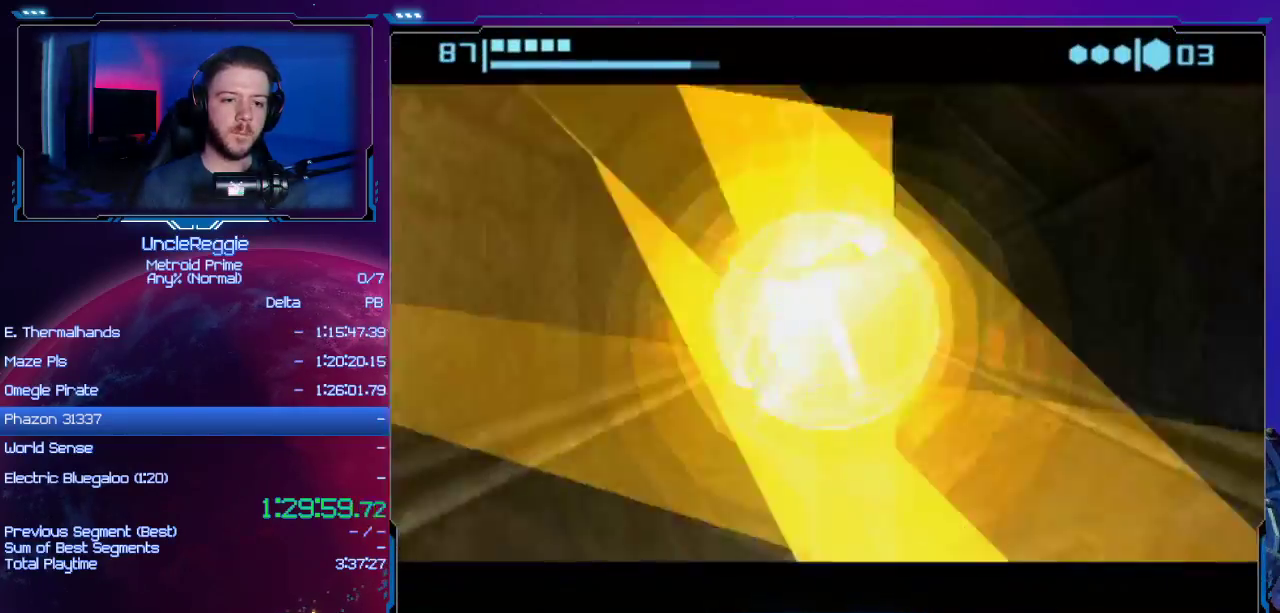
{"buttons": [], "left_stick": "center", "right_stick": "center", "events": [[217, "B", "up"]]}
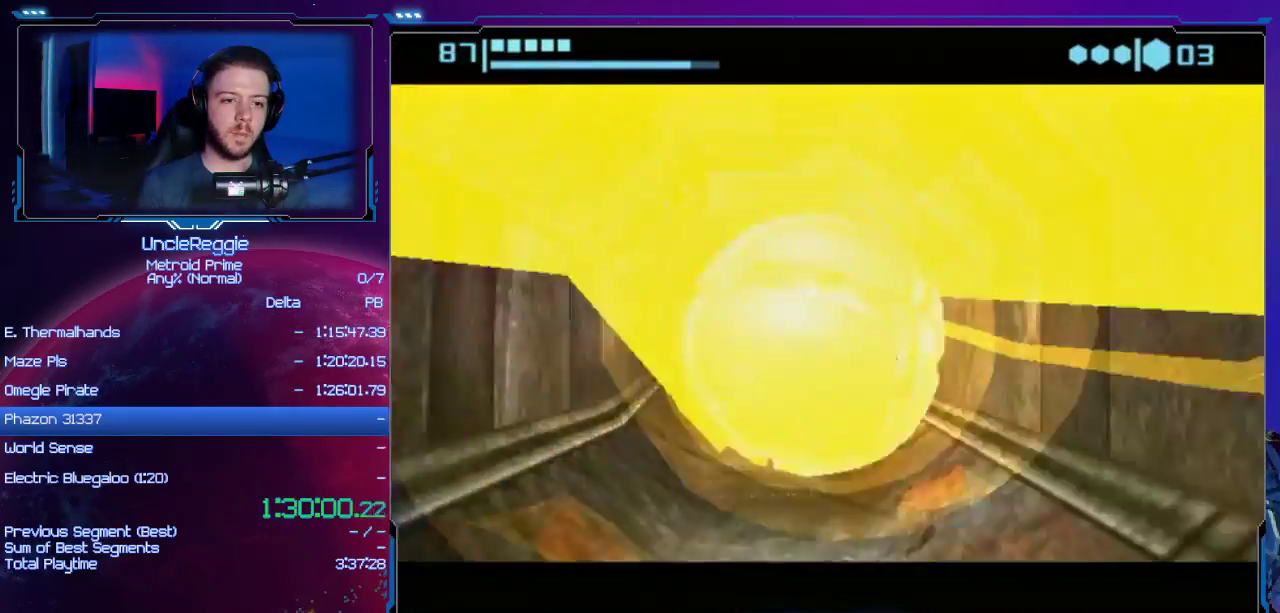
{"buttons": [], "left_stick": "center", "right_stick": "center", "events": [[100, "B", "down"], [467, "B", "up"]]}
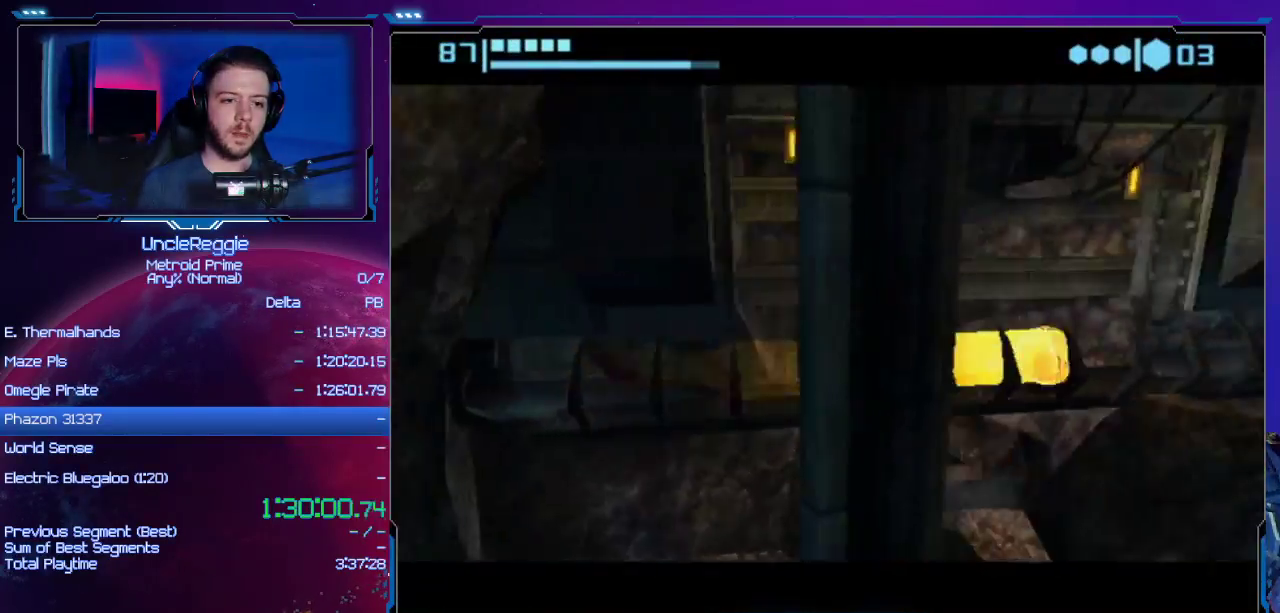
{"buttons": [], "left_stick": "center", "right_stick": "center", "events": []}
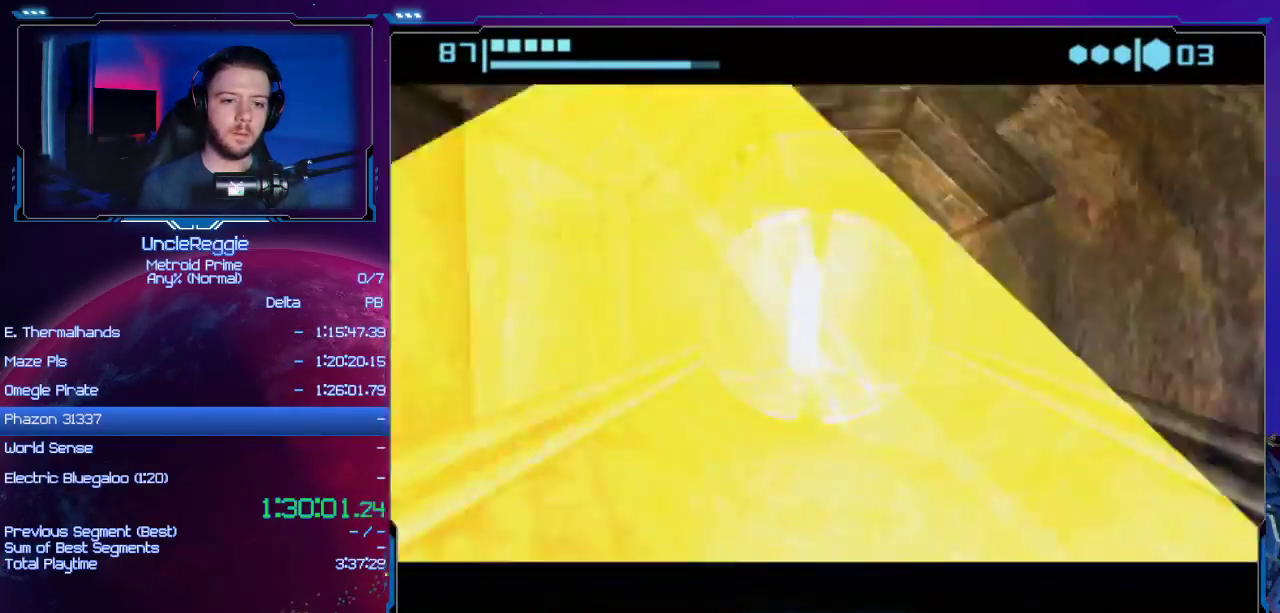
{"buttons": [], "left_stick": "center", "right_stick": "center", "events": []}
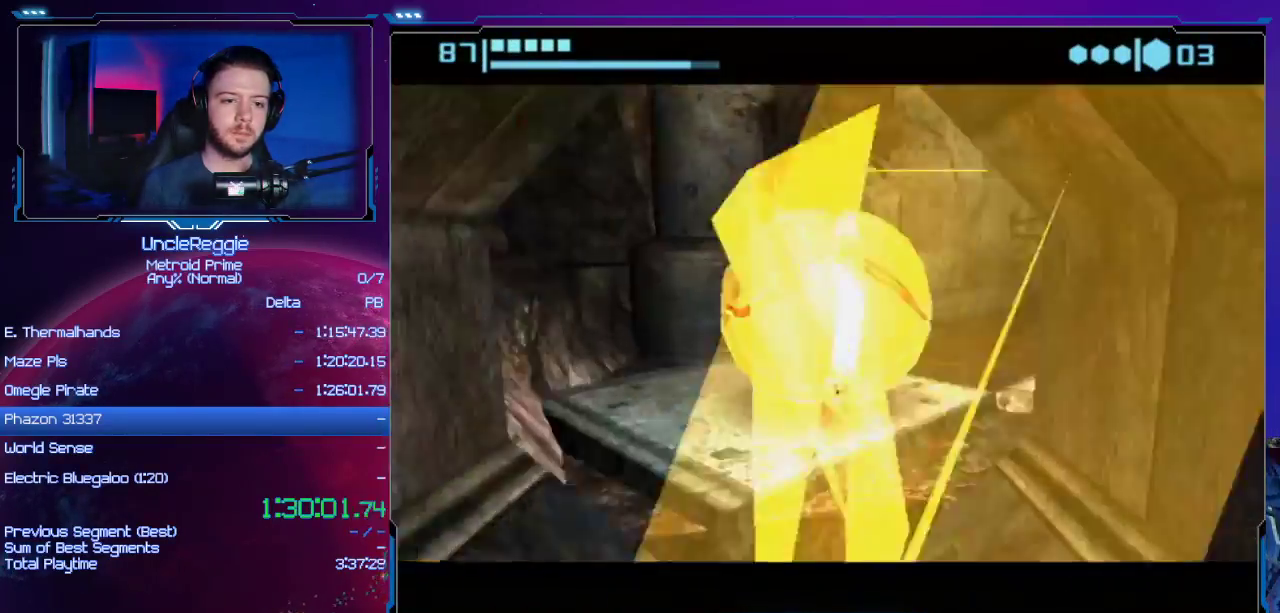
{"buttons": ["X"], "left_stick": "center", "right_stick": "center", "events": [[417, "X", "down"]]}
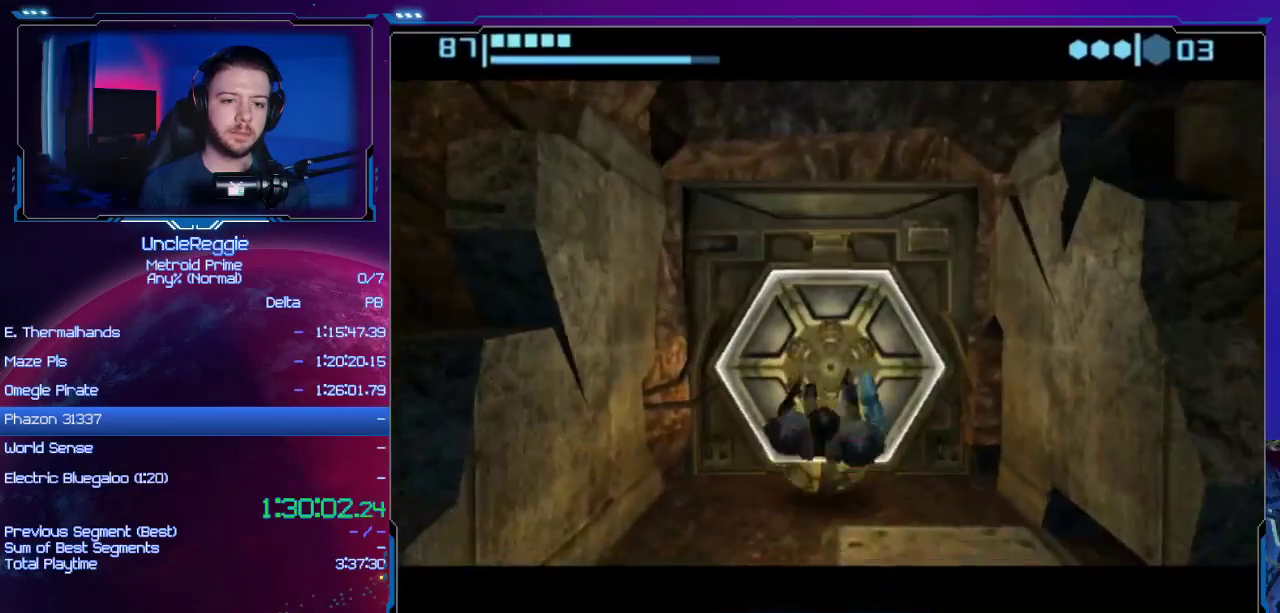
{"buttons": ["A"], "left_stick": "center", "right_stick": "center", "events": [[34, "X", "up"], [284, "A", "down"], [384, "A", "up"], [467, "A", "down"]]}
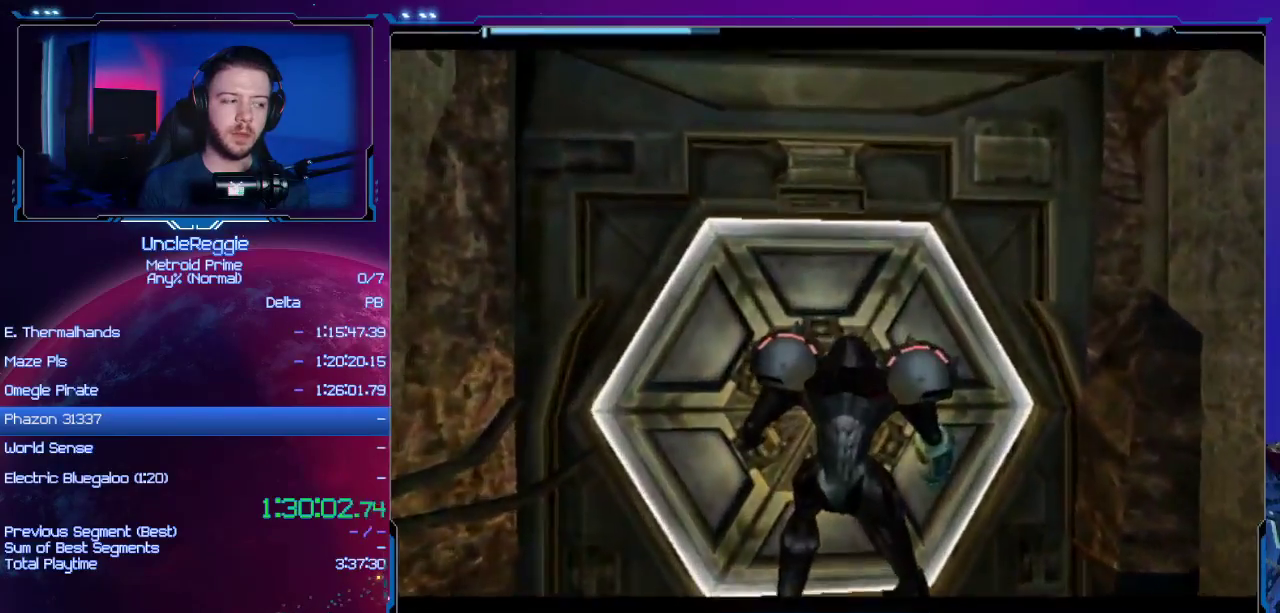
{"buttons": ["A"], "left_stick": "right", "right_stick": "center", "events": [[100, "A", "up"], [167, "left_stick", "right"], [200, "A", "down"], [283, "A", "up"], [417, "A", "down"]]}
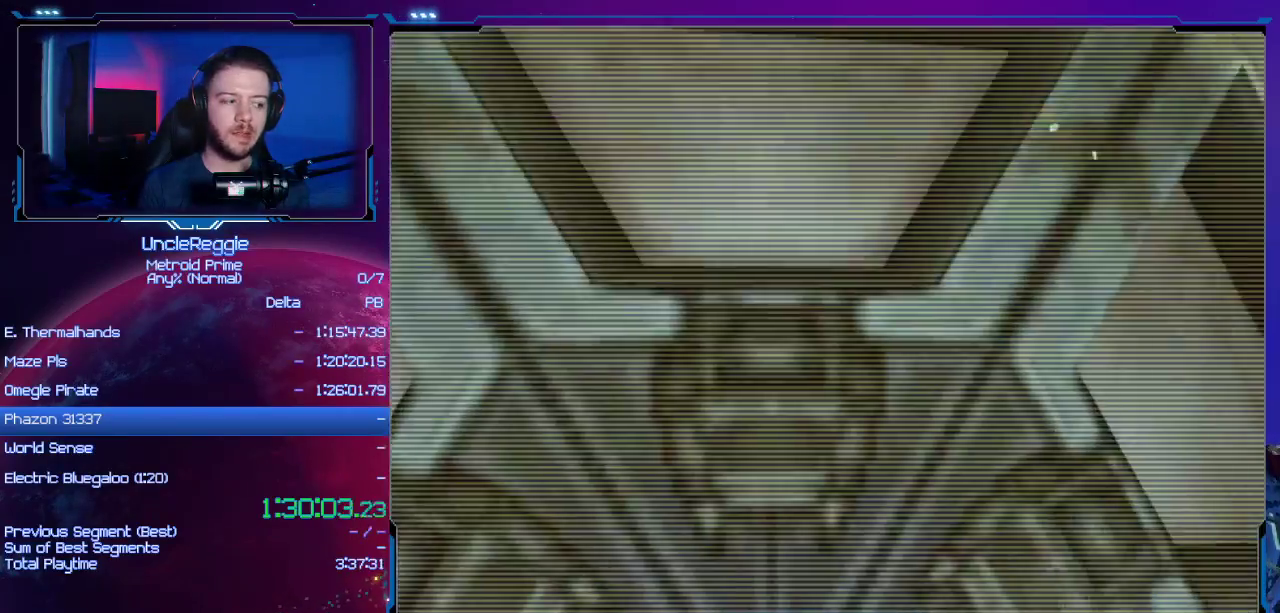
{"buttons": [], "left_stick": "center", "right_stick": "center", "events": [[34, "A", "up"], [134, "A", "down"], [134, "left_stick", "center"], [250, "A", "up"], [351, "A", "down"], [501, "A", "up"]]}
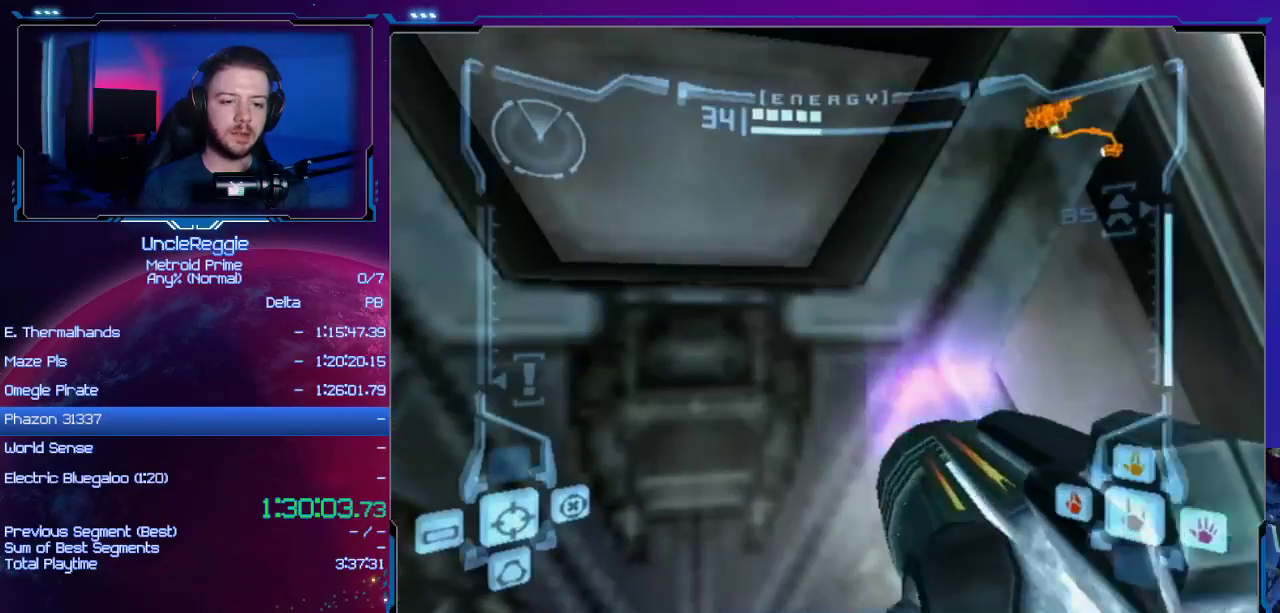
{"buttons": ["START"], "left_stick": "right", "right_stick": "center", "events": [[317, "START", "down"], [383, "left_stick", "right"]]}
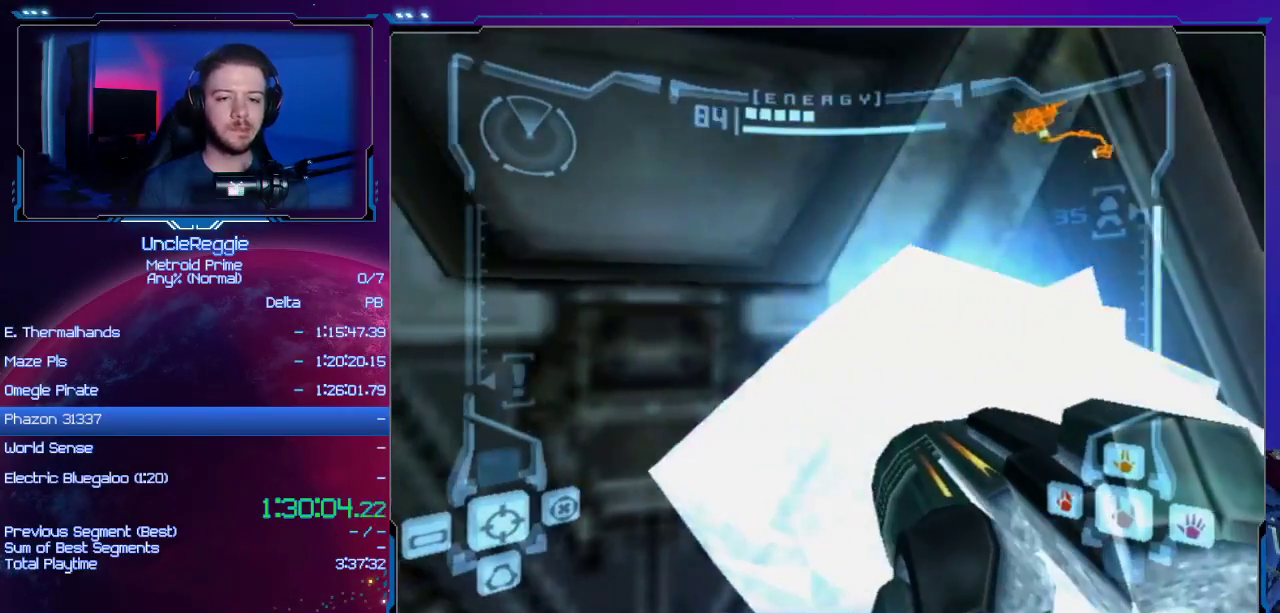
{"buttons": [], "left_stick": "center", "right_stick": "center", "events": [[34, "left_stick", "center"], [84, "START", "up"]]}
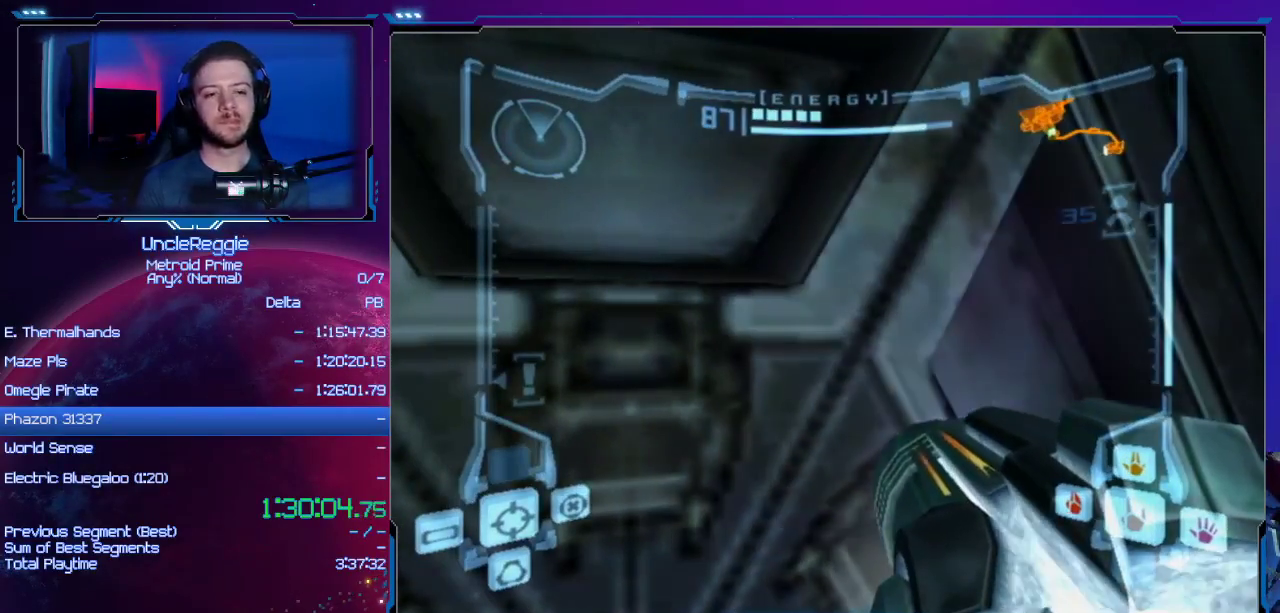
{"buttons": [], "left_stick": "center", "right_stick": "center", "events": []}
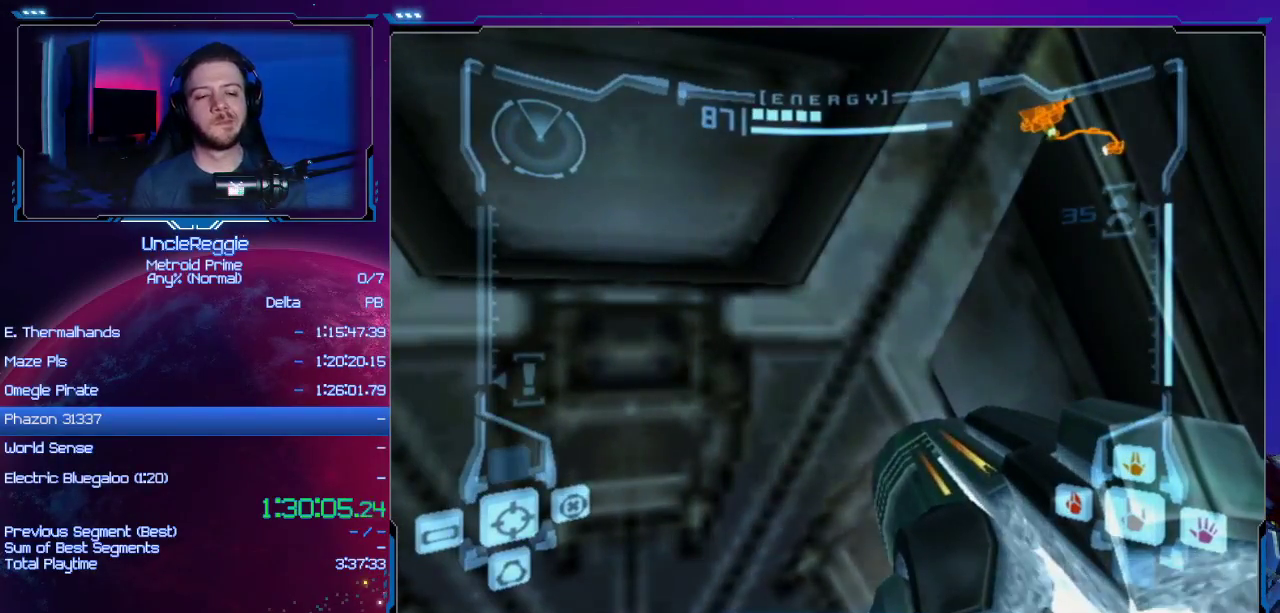
{"buttons": ["L1"], "left_stick": "left", "right_stick": "center", "events": [[501, "L1", "down"], [501, "left_stick", "left"]]}